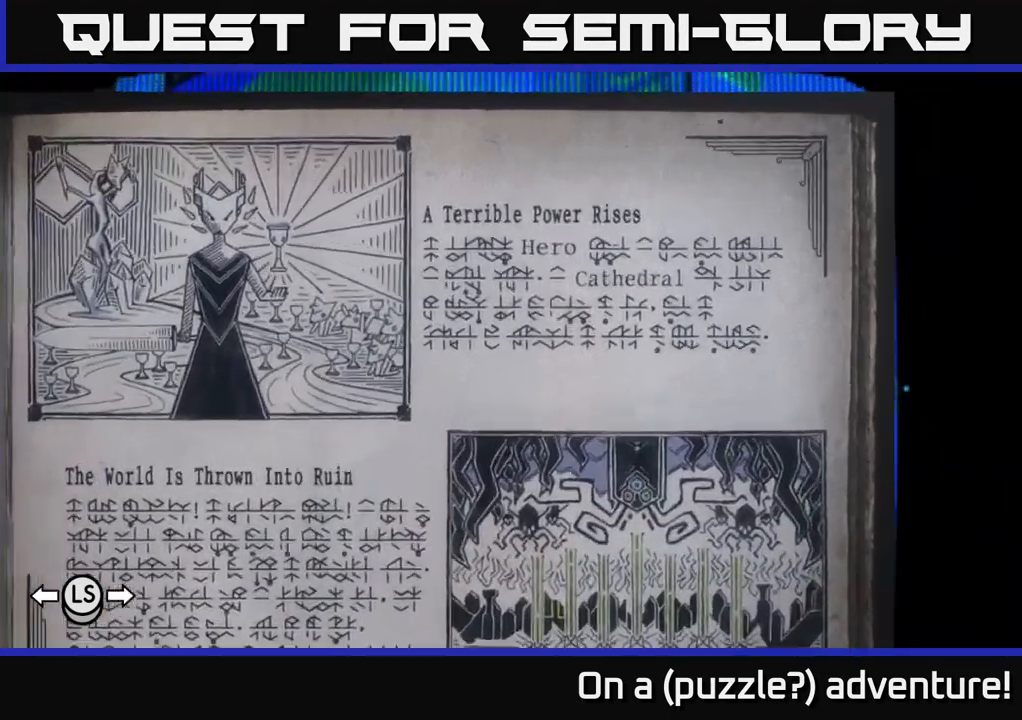
Gameplay with a controller (Xbox layout); each line is a JSON object with the inputs held at the frame after it (dt_ms = milliseconds from this image to that frame). "events" lists button and stick changes between this image and that frame as [ms after this image, input, new state], when the widget could be followed in between.
{"dt_ms": 500, "buttons": ["A", "DPAD_DOWN"], "left_stick": "center", "right_stick": "center", "events": [[133, "DPAD_DOWN", "down"]]}
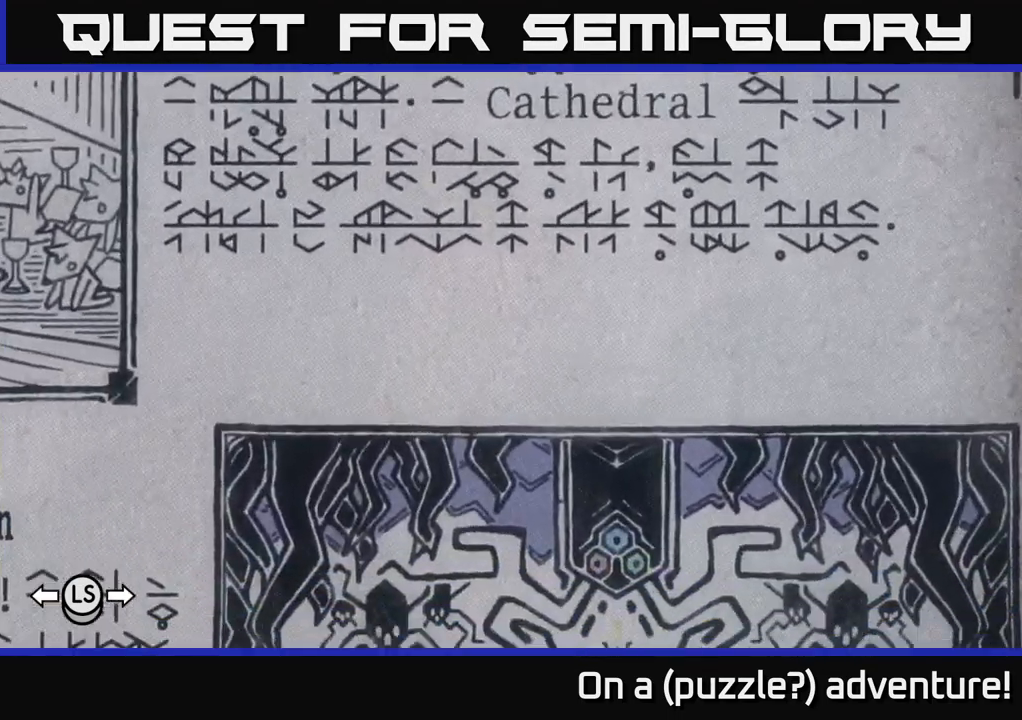
{"dt_ms": 500, "buttons": ["A"], "left_stick": "center", "right_stick": "center", "events": [[233, "DPAD_DOWN", "up"]]}
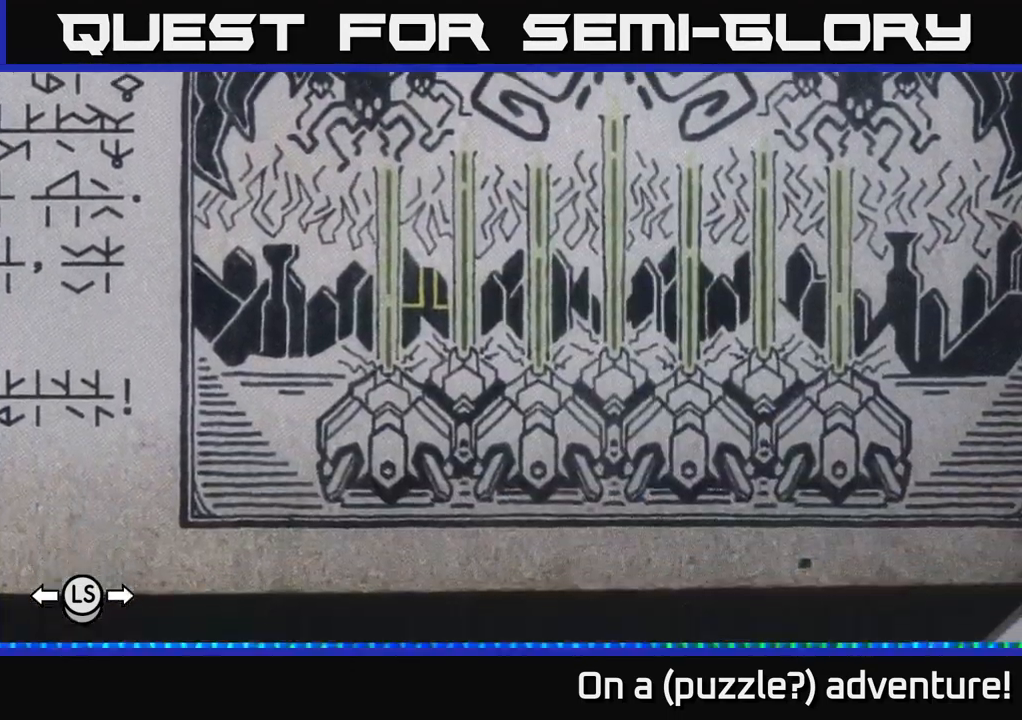
{"dt_ms": 500, "buttons": ["A", "DPAD_UP", "DPAD_LEFT"], "left_stick": "center", "right_stick": "center", "events": [[50, "DPAD_UP", "down"], [83, "DPAD_UP", "up"], [450, "DPAD_UP", "down"], [483, "DPAD_LEFT", "down"]]}
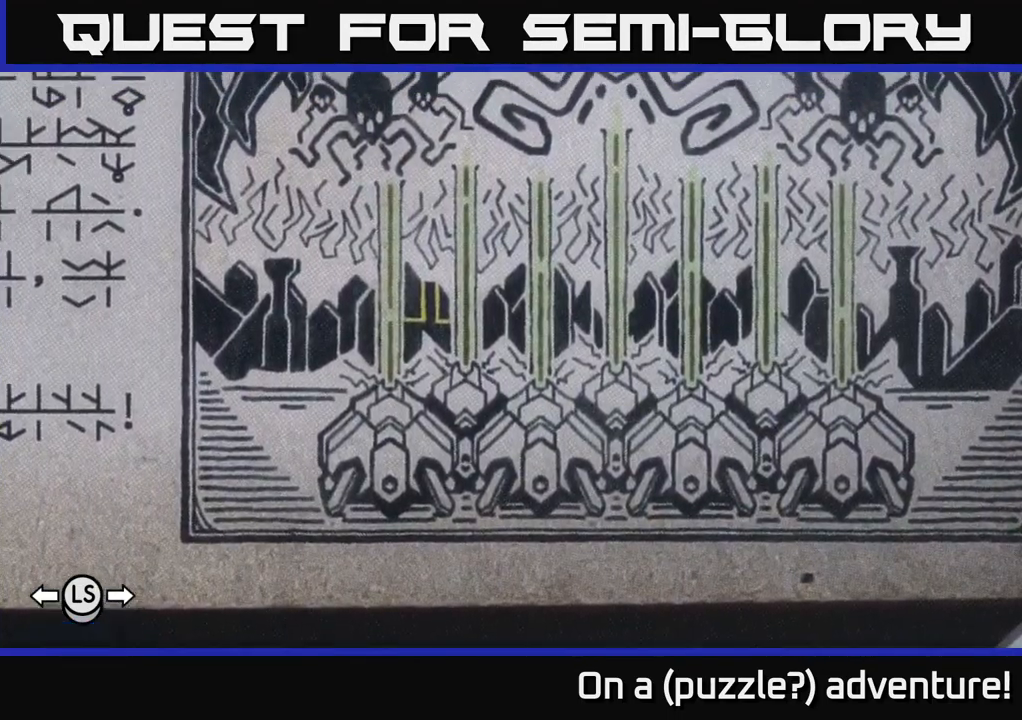
{"dt_ms": 500, "buttons": ["A"], "left_stick": "center", "right_stick": "center", "events": [[17, "DPAD_UP", "up"], [50, "DPAD_LEFT", "up"]]}
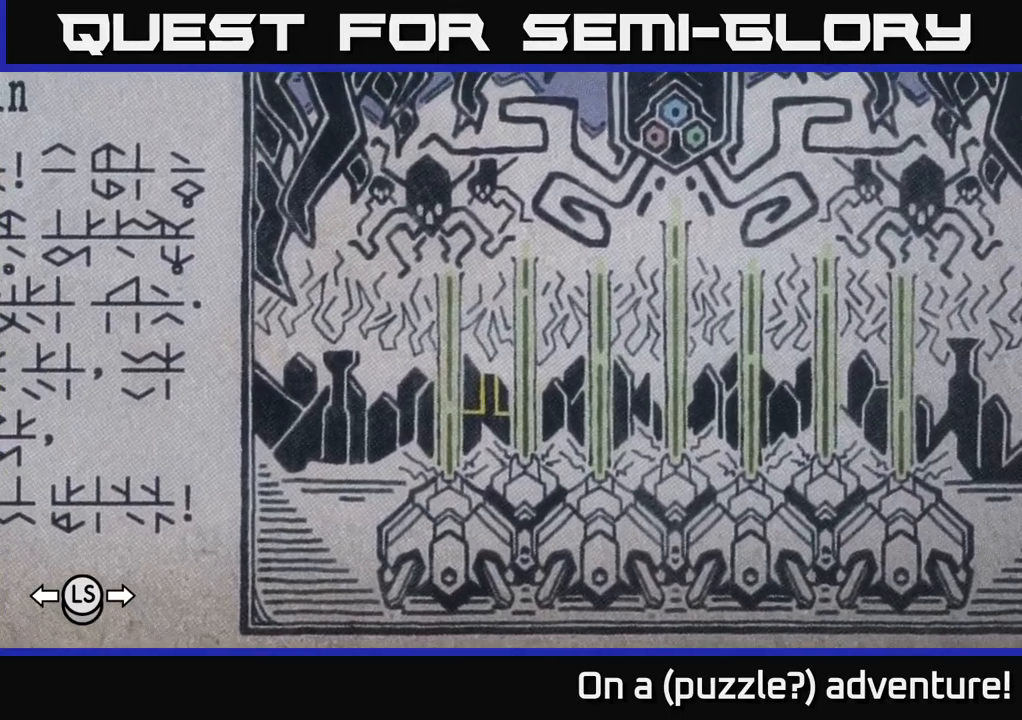
{"dt_ms": 500, "buttons": ["A"], "left_stick": "center", "right_stick": "center", "events": [[284, "A", "up"], [384, "A", "down"]]}
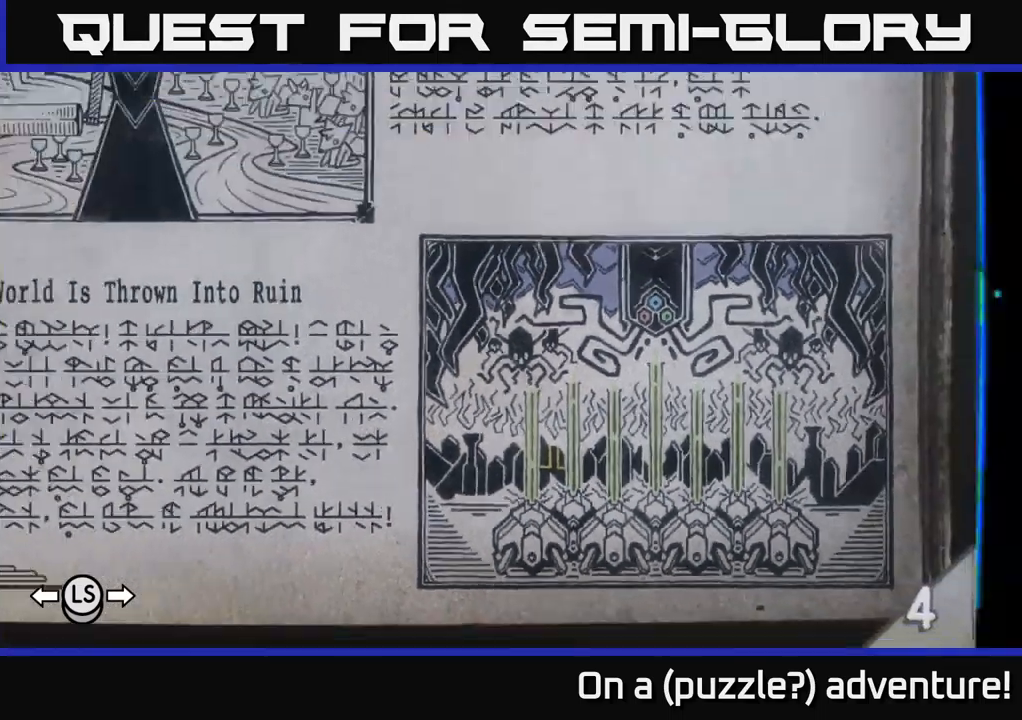
{"dt_ms": 500, "buttons": ["A"], "left_stick": "center", "right_stick": "center", "events": [[317, "DPAD_LEFT", "down"], [484, "DPAD_LEFT", "up"]]}
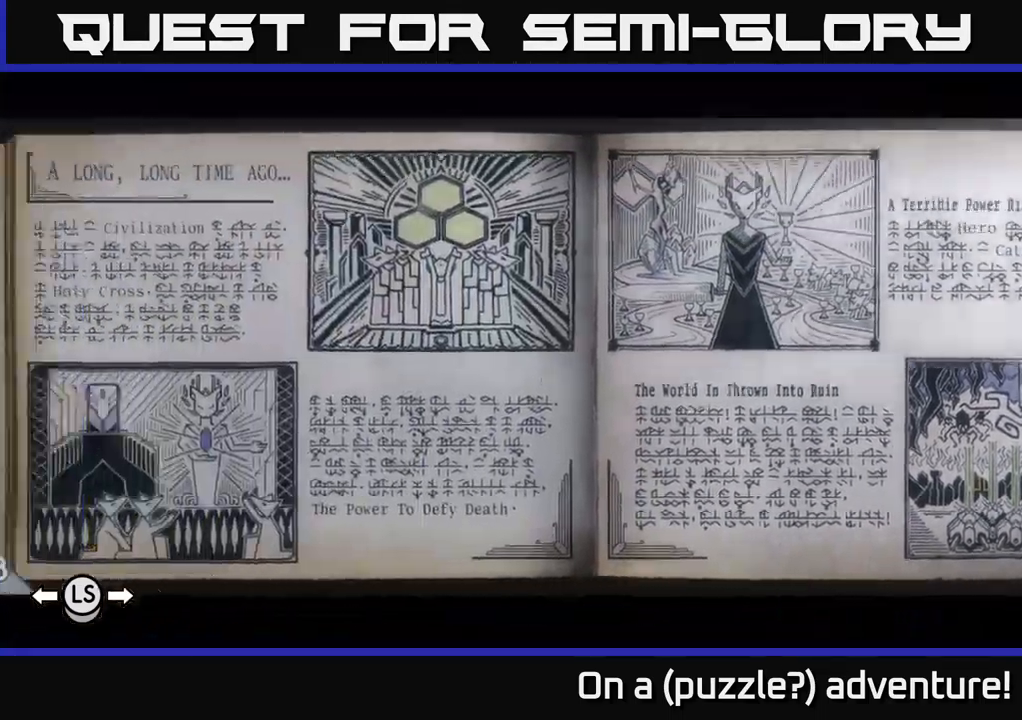
{"dt_ms": 500, "buttons": [], "left_stick": "center", "right_stick": "center", "events": [[250, "A", "up"]]}
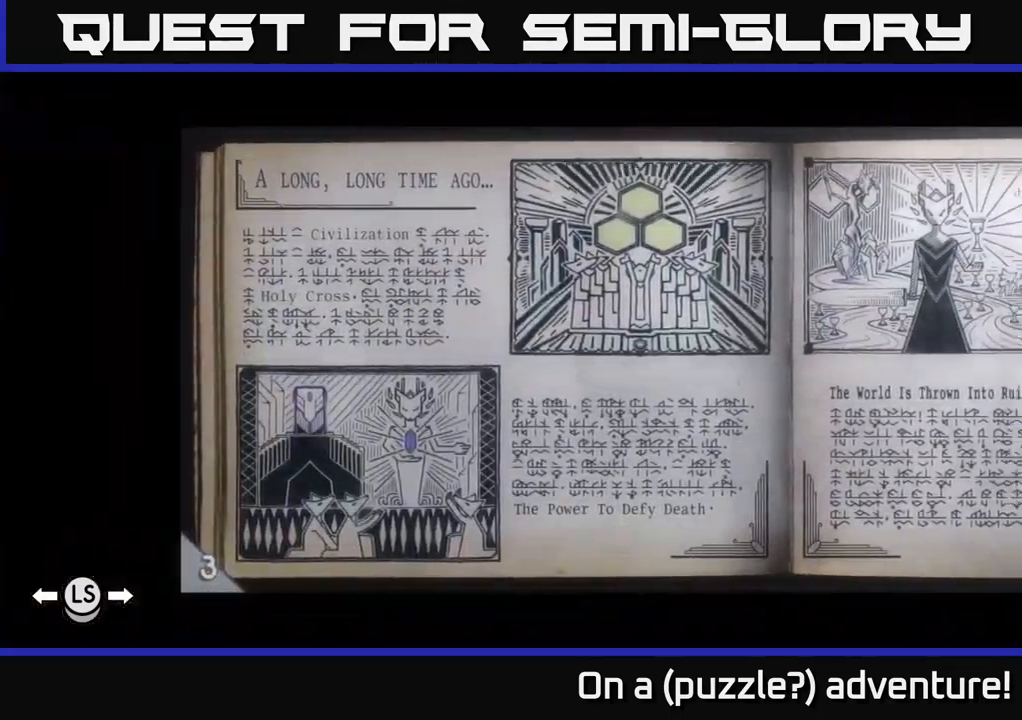
{"dt_ms": 500, "buttons": ["R1"], "left_stick": "center", "right_stick": "center", "events": [[34, "R1", "down"], [100, "R1", "up"], [217, "R1", "down"]]}
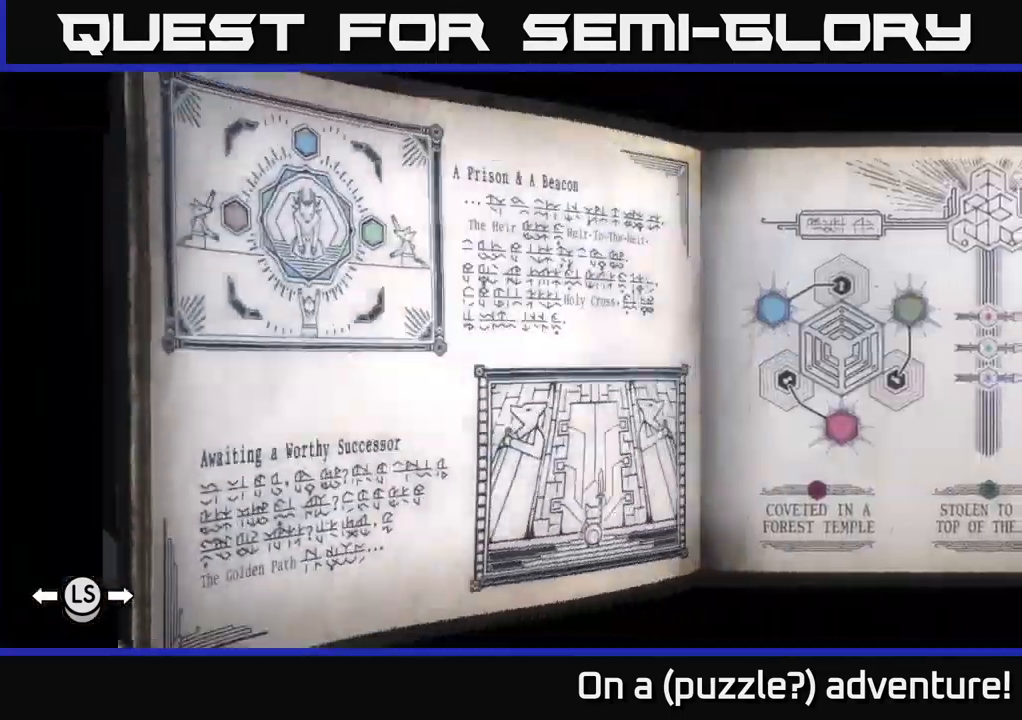
{"dt_ms": 500, "buttons": ["R1"], "left_stick": "center", "right_stick": "center", "events": []}
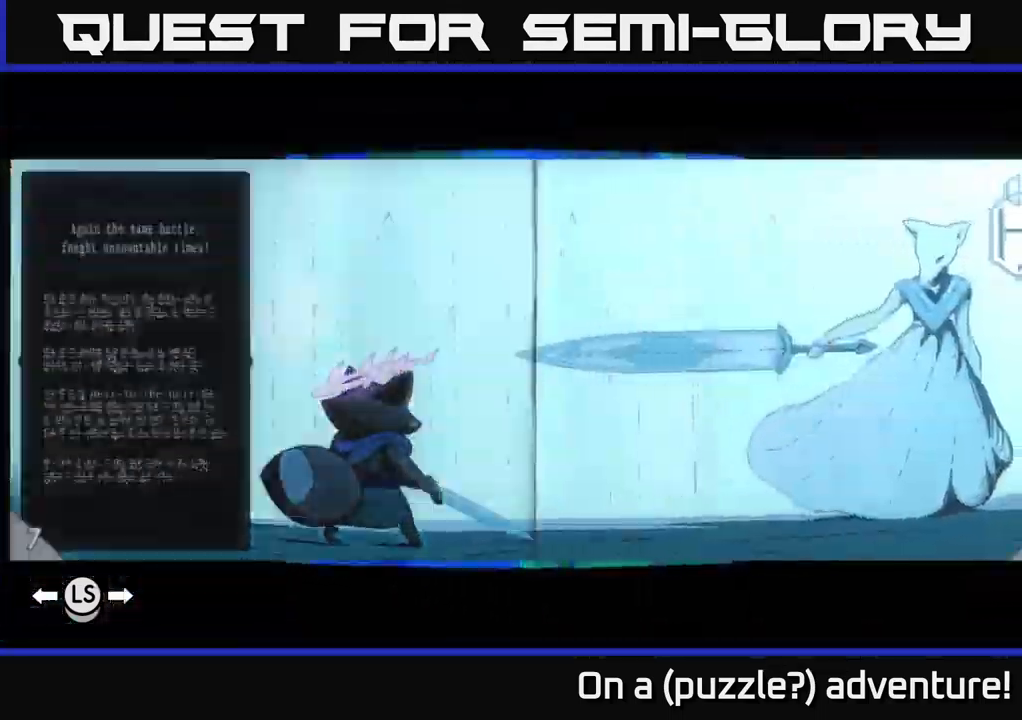
{"dt_ms": 500, "buttons": ["R1"], "left_stick": "center", "right_stick": "center", "events": []}
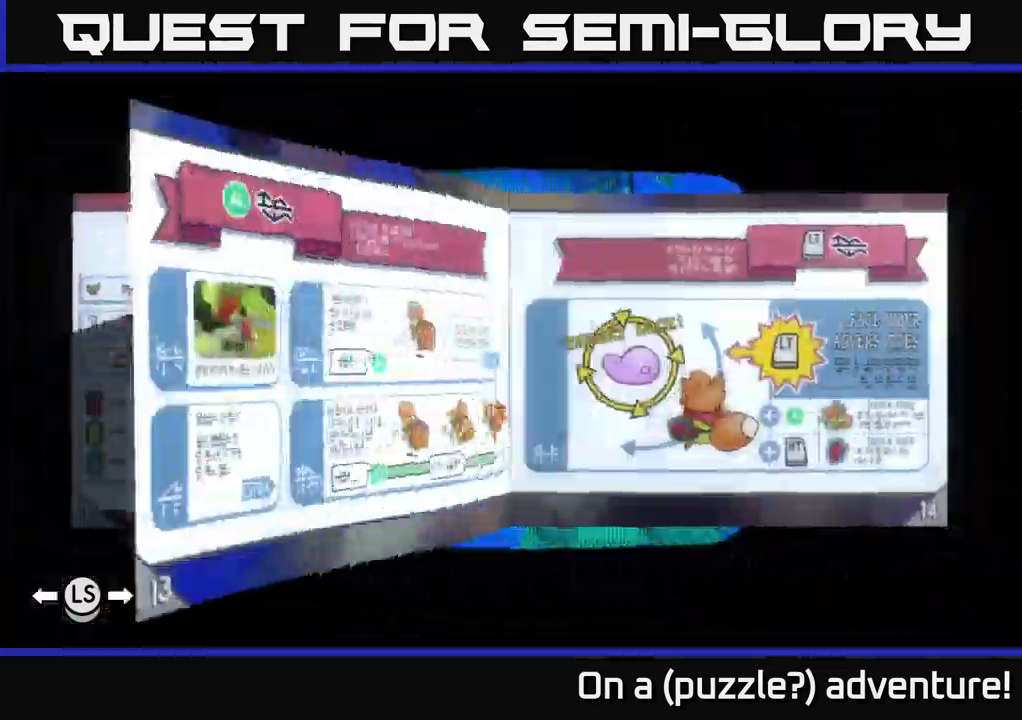
{"dt_ms": 500, "buttons": ["R1"], "left_stick": "center", "right_stick": "center", "events": []}
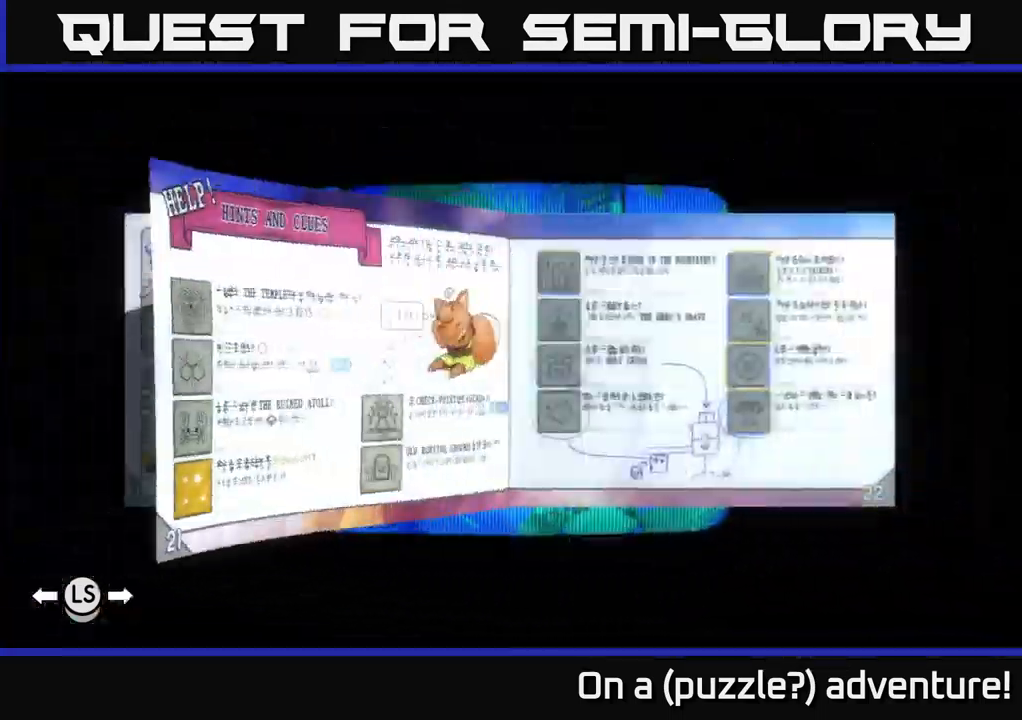
{"dt_ms": 500, "buttons": ["R1"], "left_stick": "center", "right_stick": "center", "events": []}
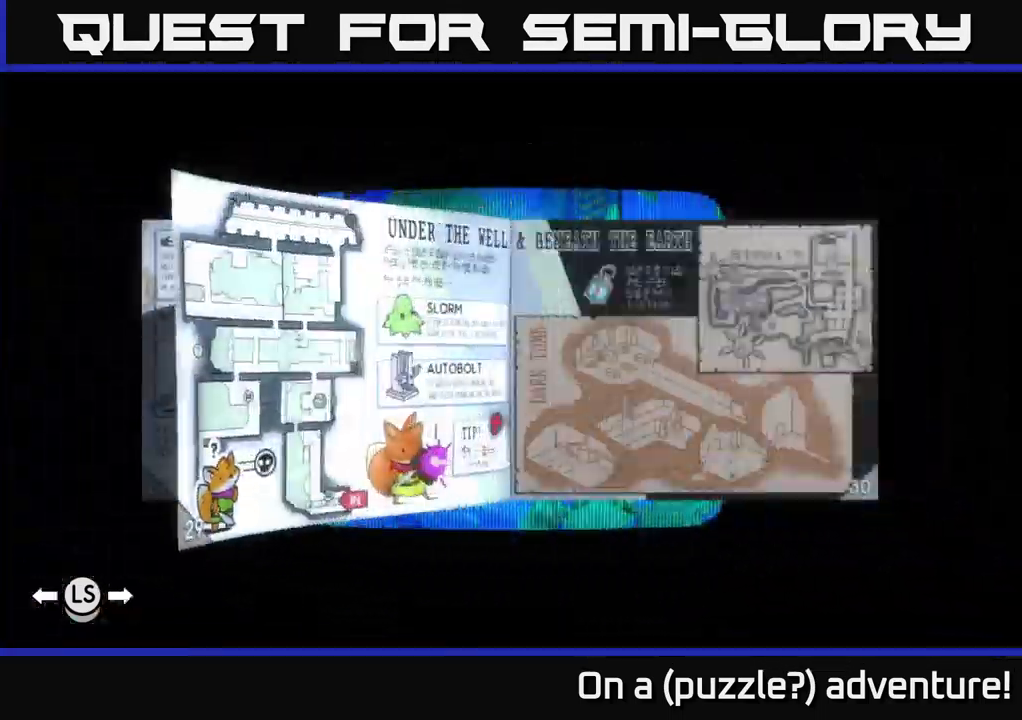
{"dt_ms": 500, "buttons": ["R1"], "left_stick": "center", "right_stick": "center", "events": []}
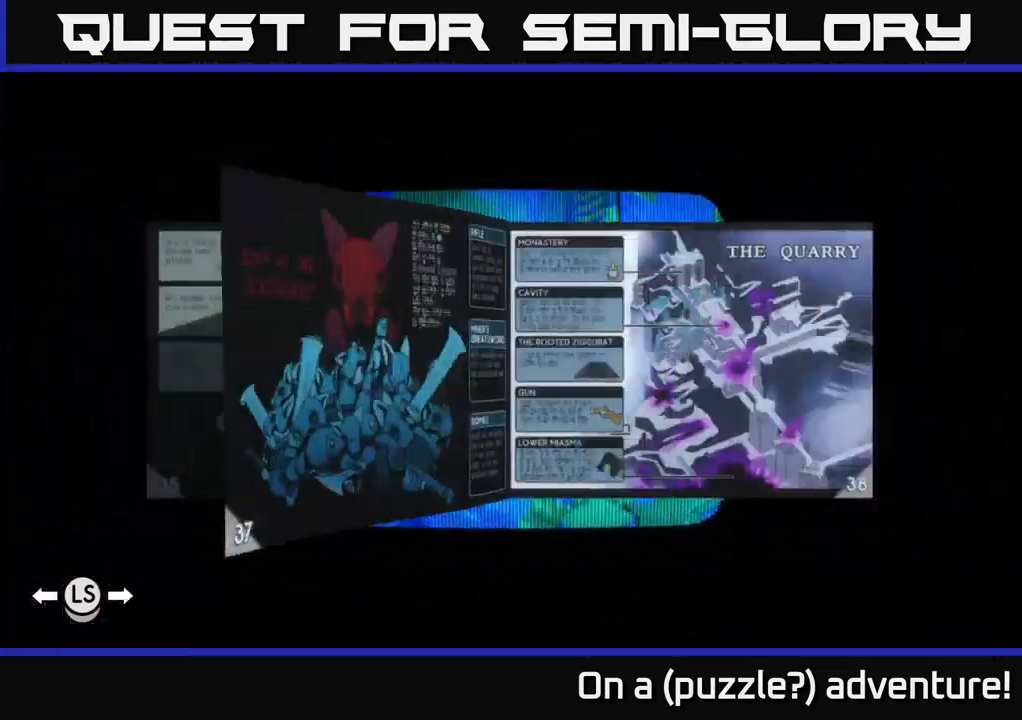
{"dt_ms": 516, "buttons": [], "left_stick": "center", "right_stick": "center", "events": [[500, "R1", "up"]]}
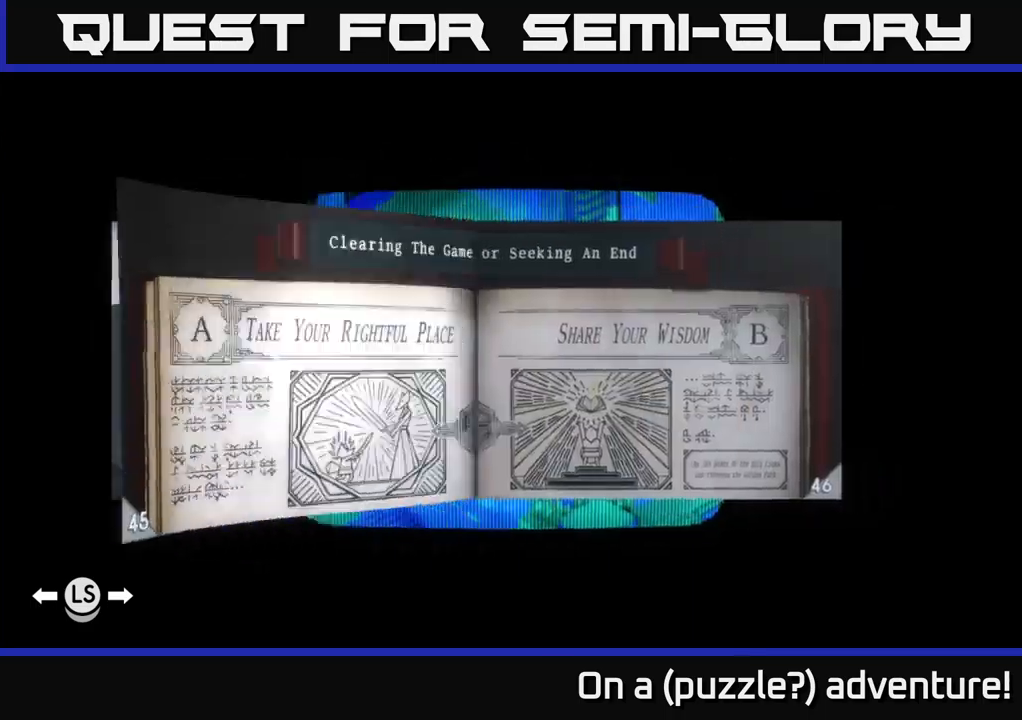
{"dt_ms": 500, "buttons": [], "left_stick": "center", "right_stick": "center", "events": [[134, "R1", "down"], [217, "R1", "up"]]}
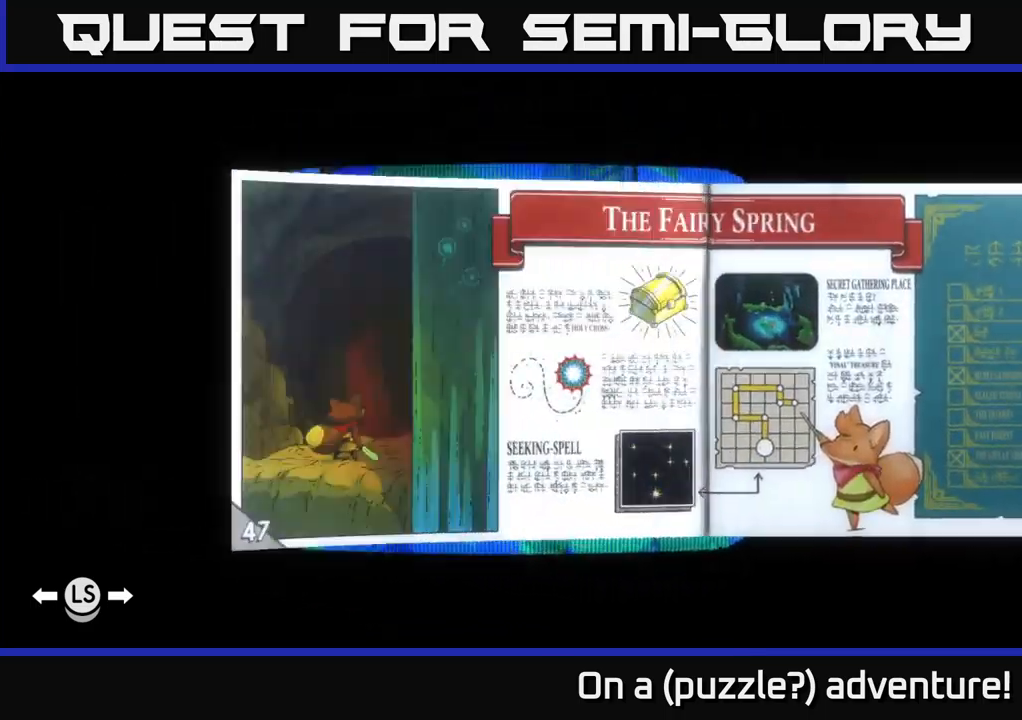
{"dt_ms": 500, "buttons": [], "left_stick": "center", "right_stick": "center", "events": []}
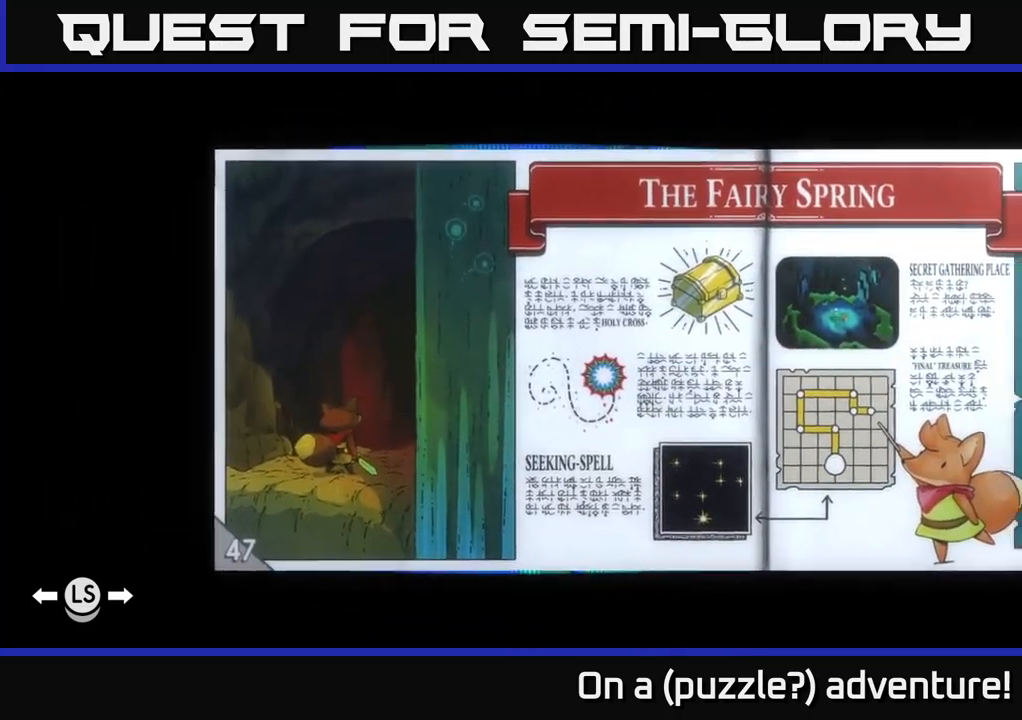
{"dt_ms": 500, "buttons": [], "left_stick": "center", "right_stick": "center", "events": [[34, "R1", "down"], [200, "R1", "up"], [367, "R1", "down"], [500, "R1", "up"]]}
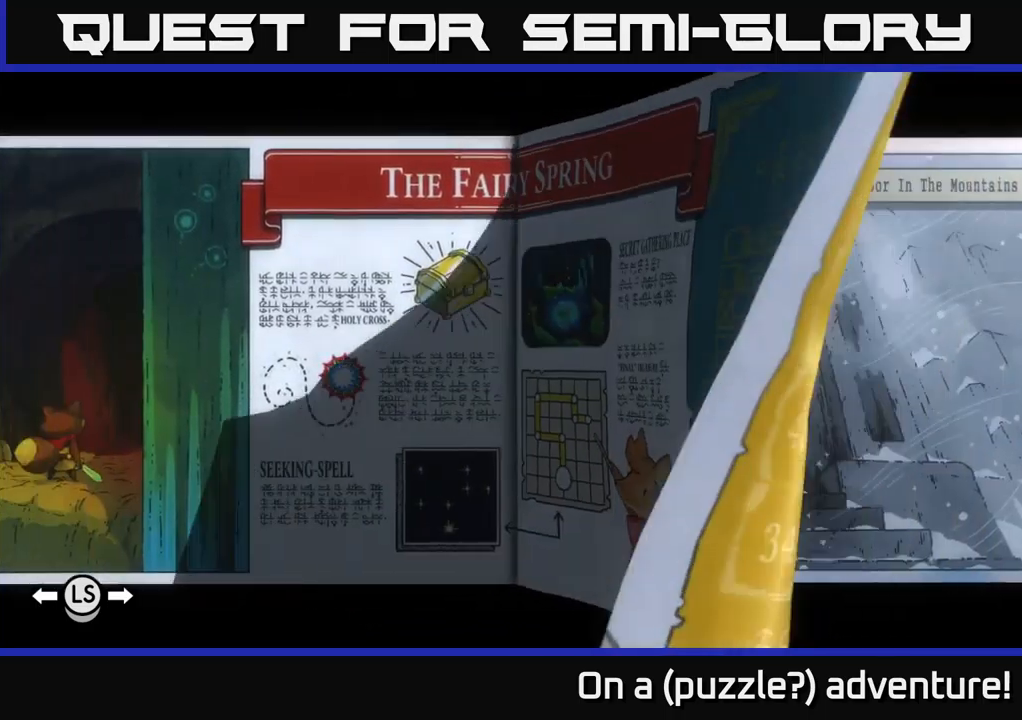
{"dt_ms": 500, "buttons": [], "left_stick": "center", "right_stick": "center", "events": []}
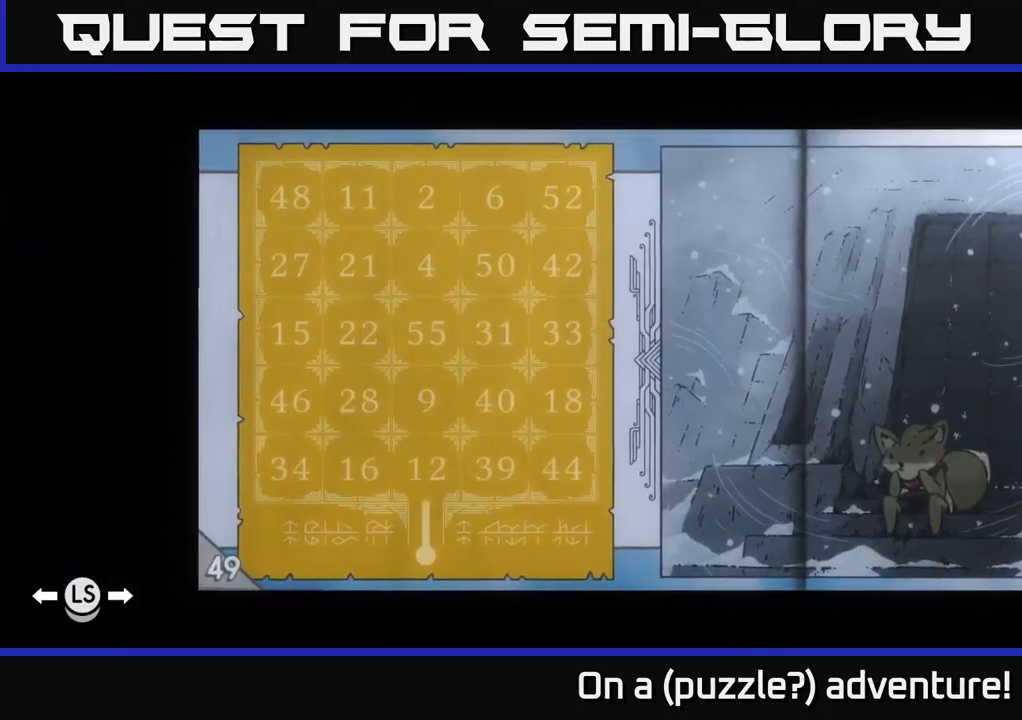
{"dt_ms": 500, "buttons": [], "left_stick": "center", "right_stick": "center", "events": []}
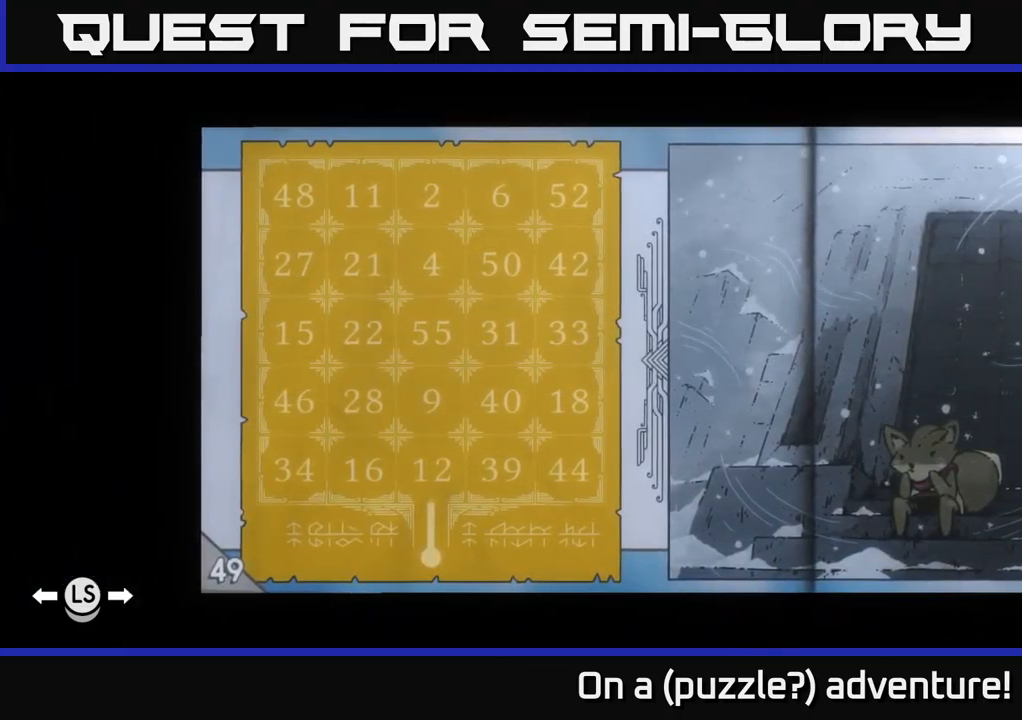
{"dt_ms": 500, "buttons": ["L1"], "left_stick": "center", "right_stick": "center", "events": [[384, "L1", "down"]]}
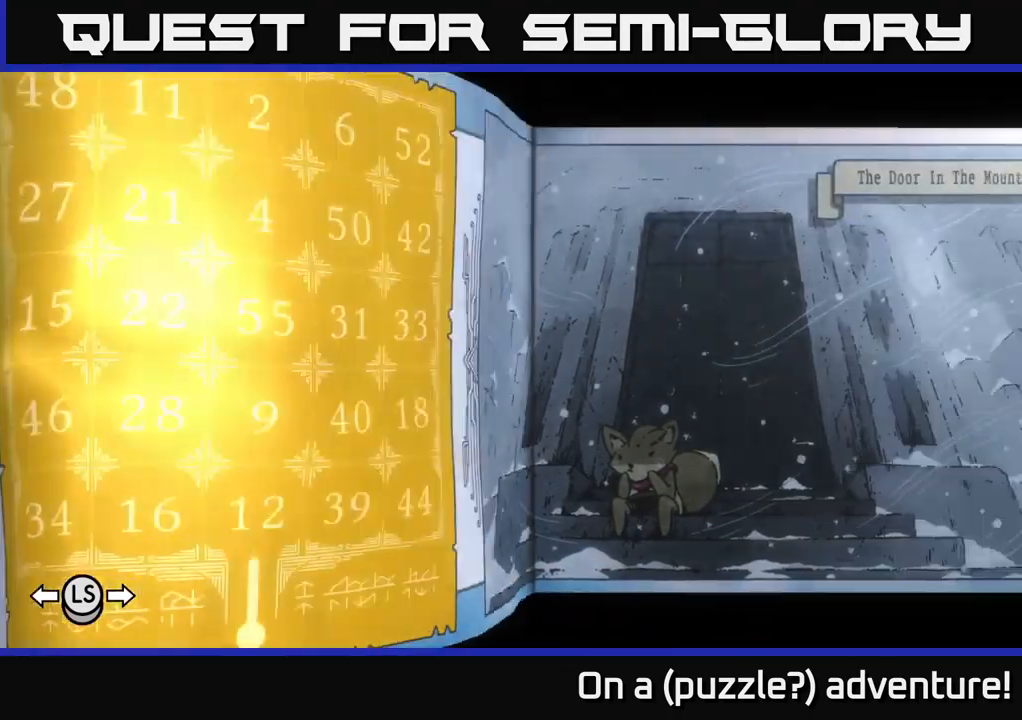
{"dt_ms": 500, "buttons": ["L1"], "left_stick": "center", "right_stick": "center", "events": []}
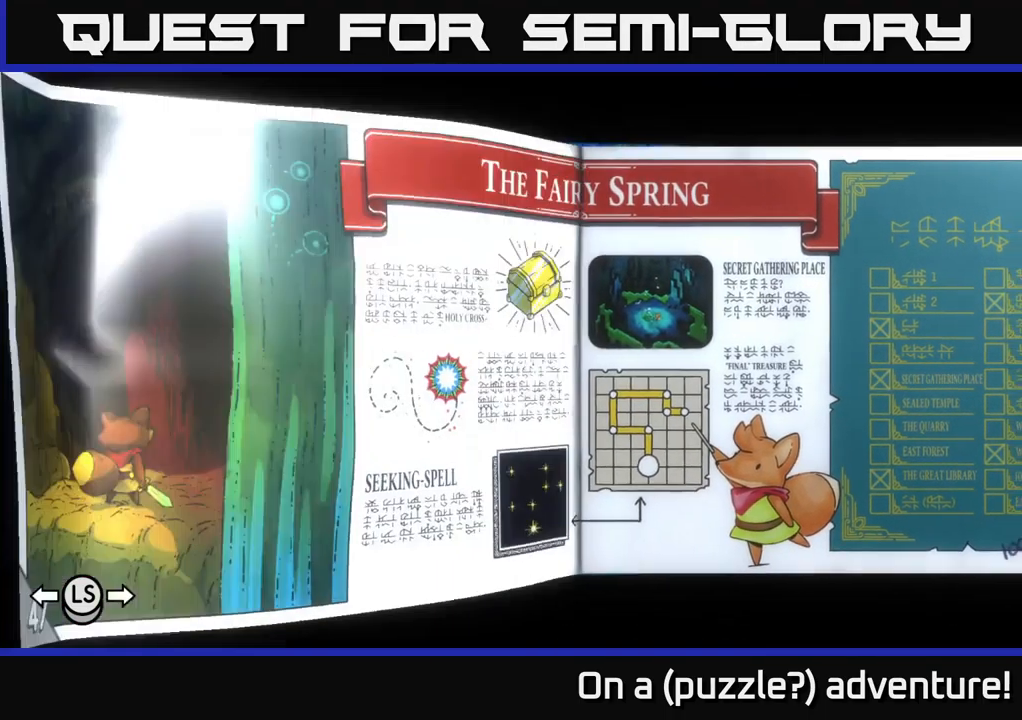
{"dt_ms": 500, "buttons": ["L1"], "left_stick": "center", "right_stick": "center", "events": []}
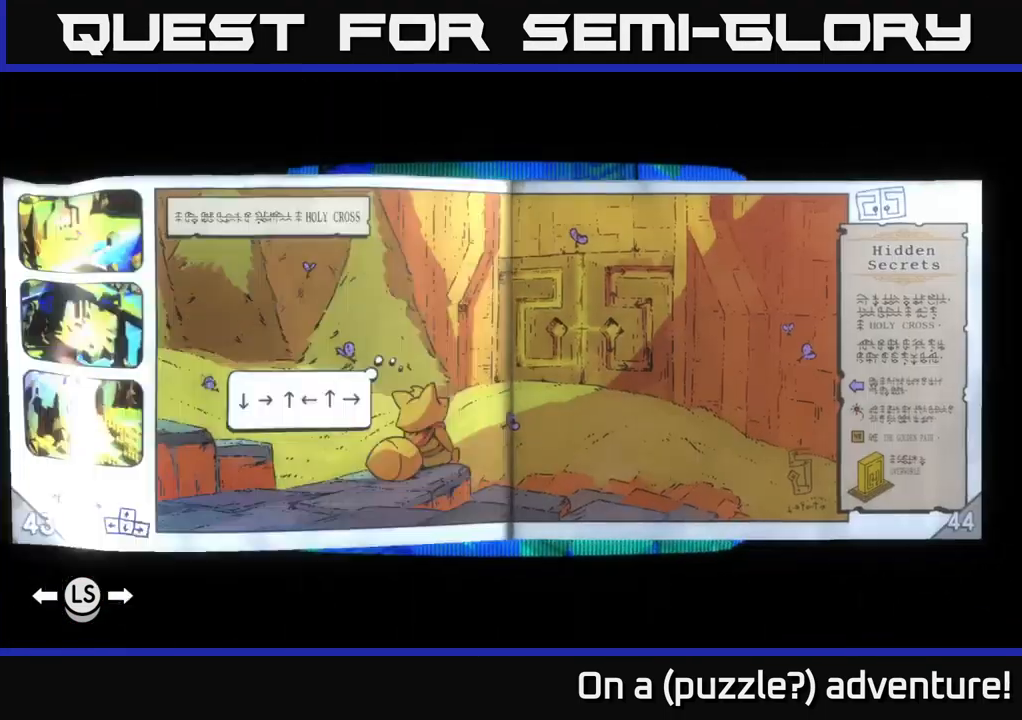
{"dt_ms": 500, "buttons": ["L1"], "left_stick": "center", "right_stick": "center", "events": []}
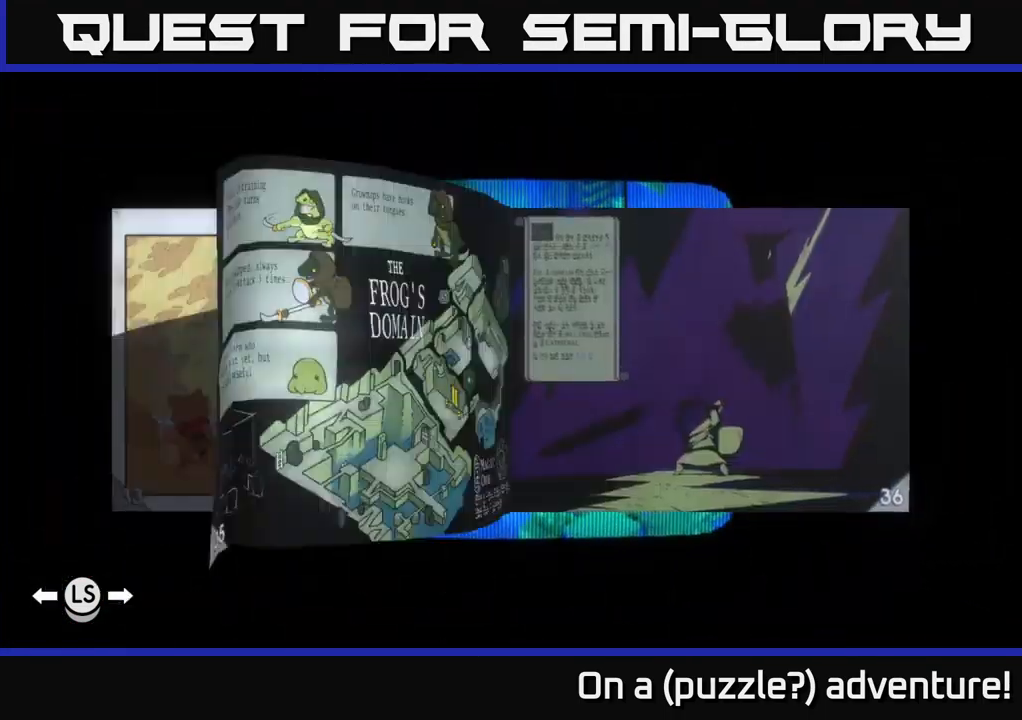
{"dt_ms": 484, "buttons": ["L1"], "left_stick": "center", "right_stick": "center", "events": []}
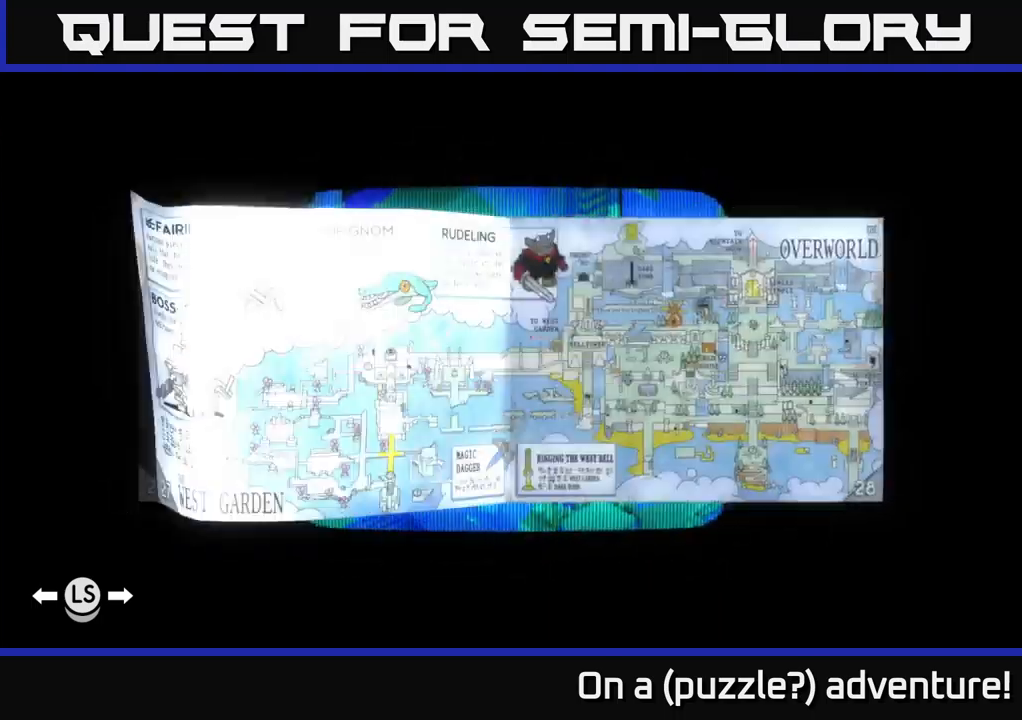
{"dt_ms": 500, "buttons": [], "left_stick": "center", "right_stick": "center", "events": [[417, "L1", "up"]]}
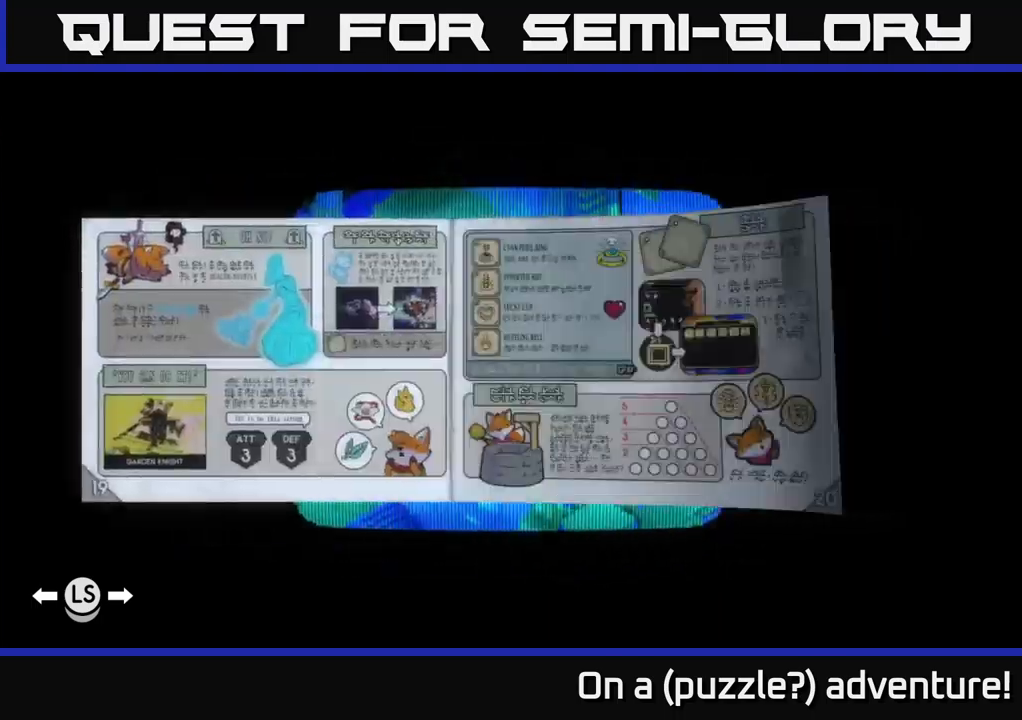
{"dt_ms": 1000, "buttons": [], "left_stick": "center", "right_stick": "center"}
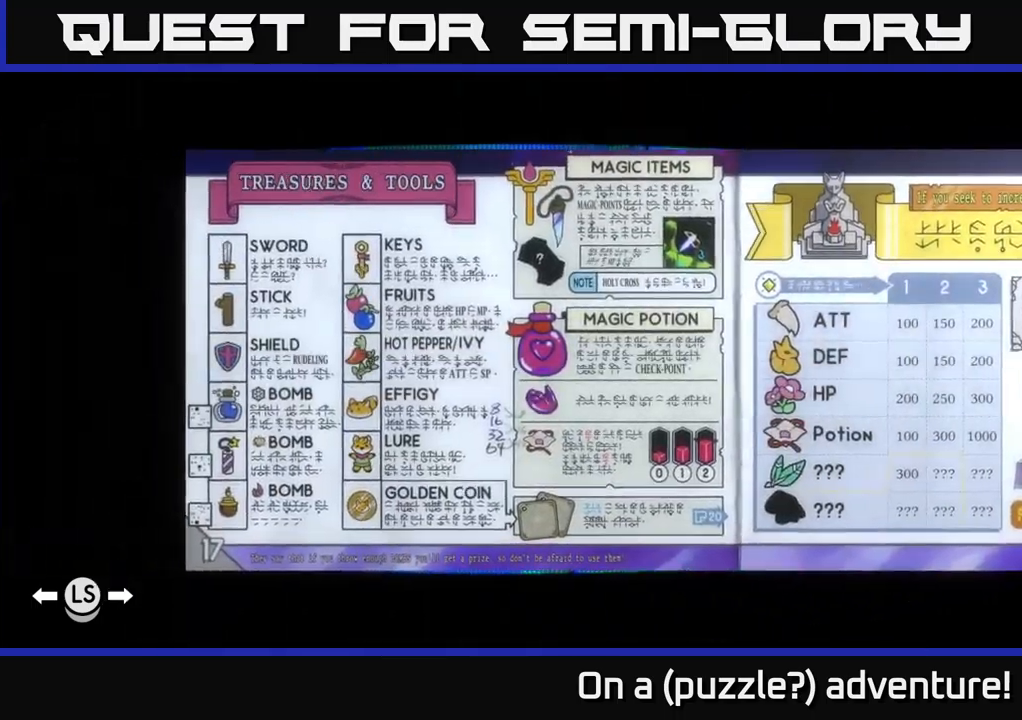
{"dt_ms": 500, "buttons": [], "left_stick": "center", "right_stick": "center", "events": [[350, "L1", "down"], [417, "L1", "up"]]}
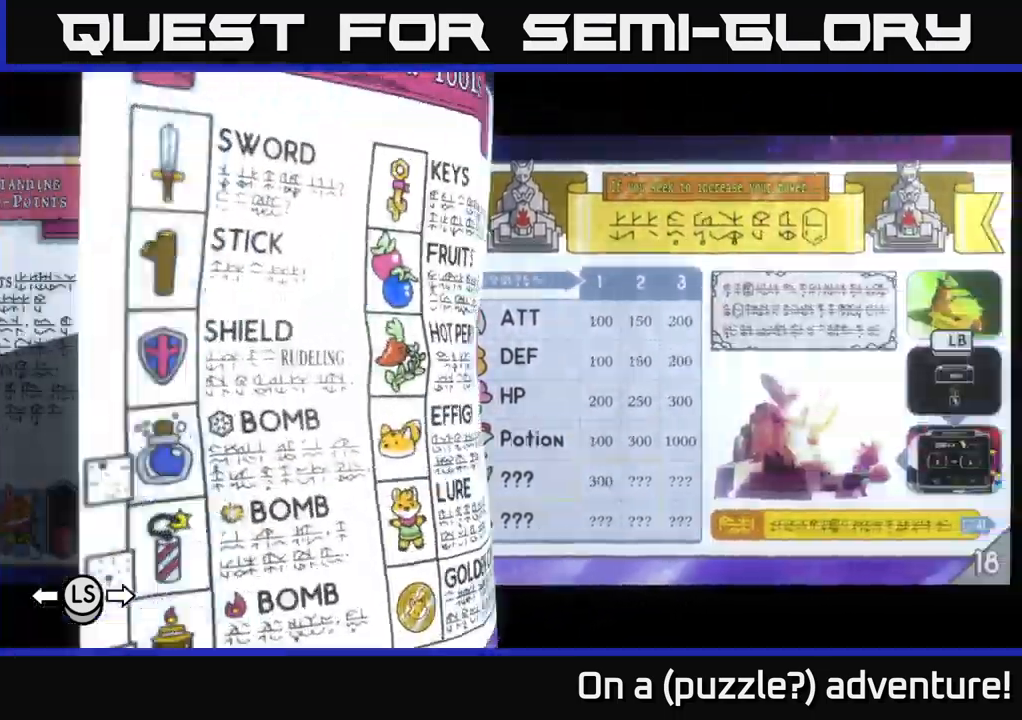
{"dt_ms": 500, "buttons": [], "left_stick": "center", "right_stick": "center", "events": []}
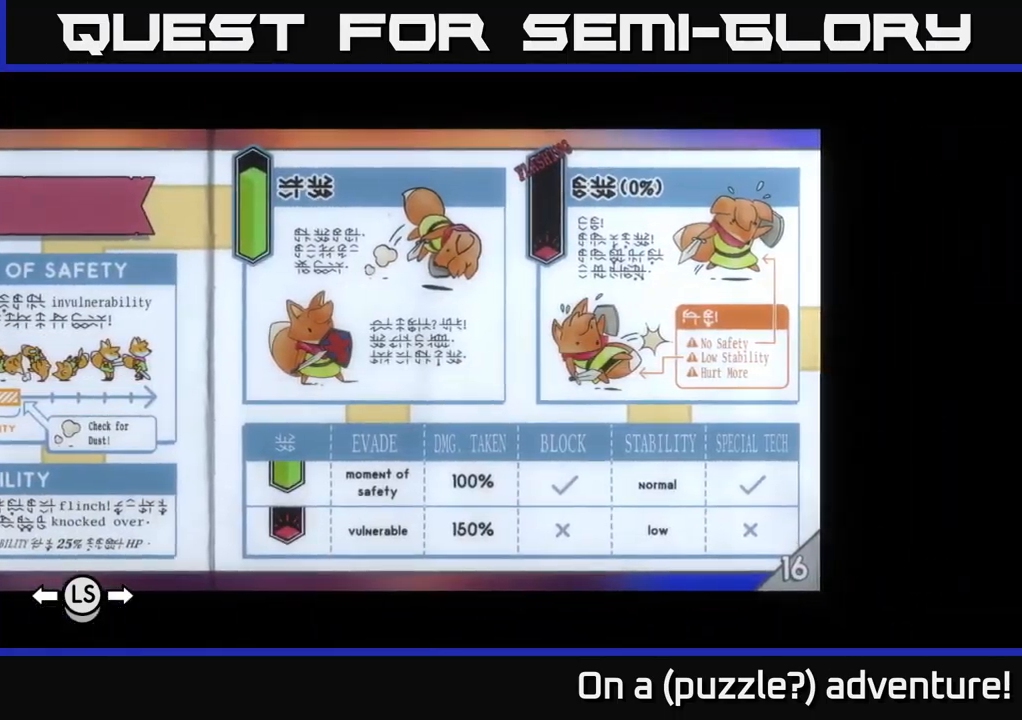
{"dt_ms": 500, "buttons": [], "left_stick": "center", "right_stick": "center", "events": []}